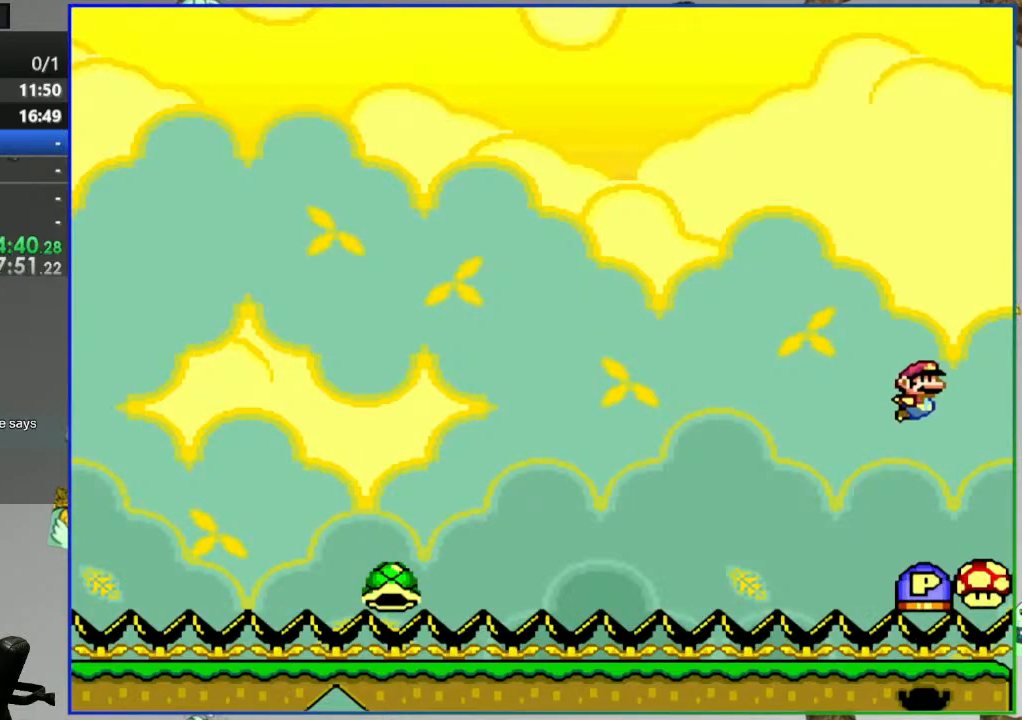
Gameplay with a controller (Nintendo layout); each line is a JSON object with the inputs held at the frame after it. "events" lists button and stick changes between this image and that frame as [ms after this image, input, new state], when the widget could be followed in between. Not read: L3 R3.
{"buttons": ["B", "DPAD_RIGHT"], "events": [[500, "Y", "up"]]}
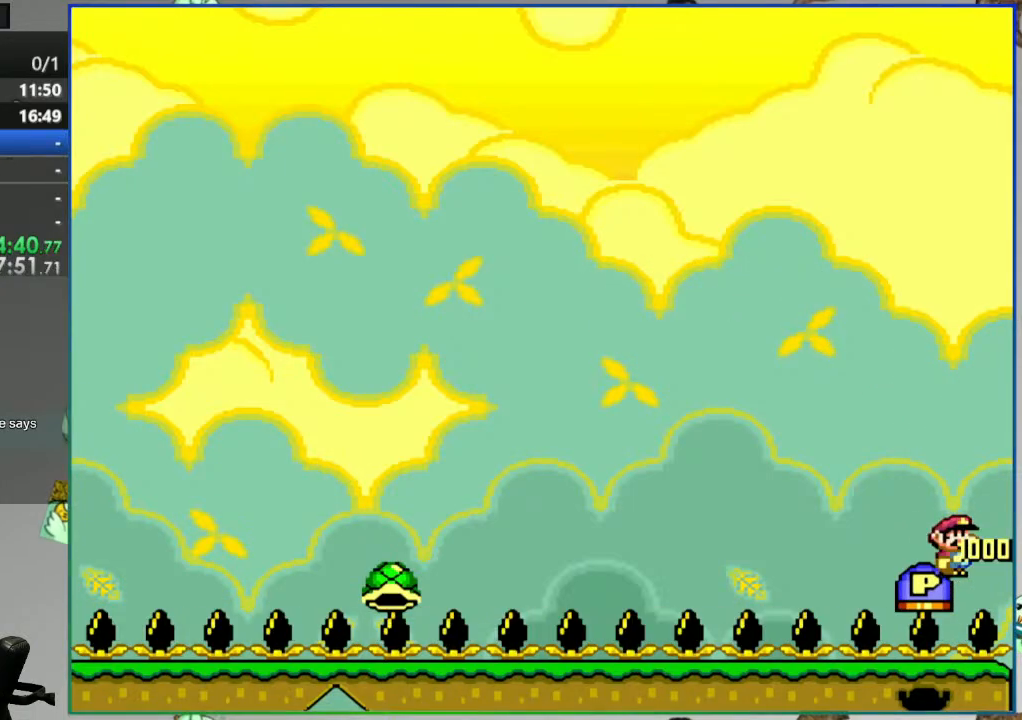
{"buttons": ["B"], "events": [[300, "DPAD_RIGHT", "up"]]}
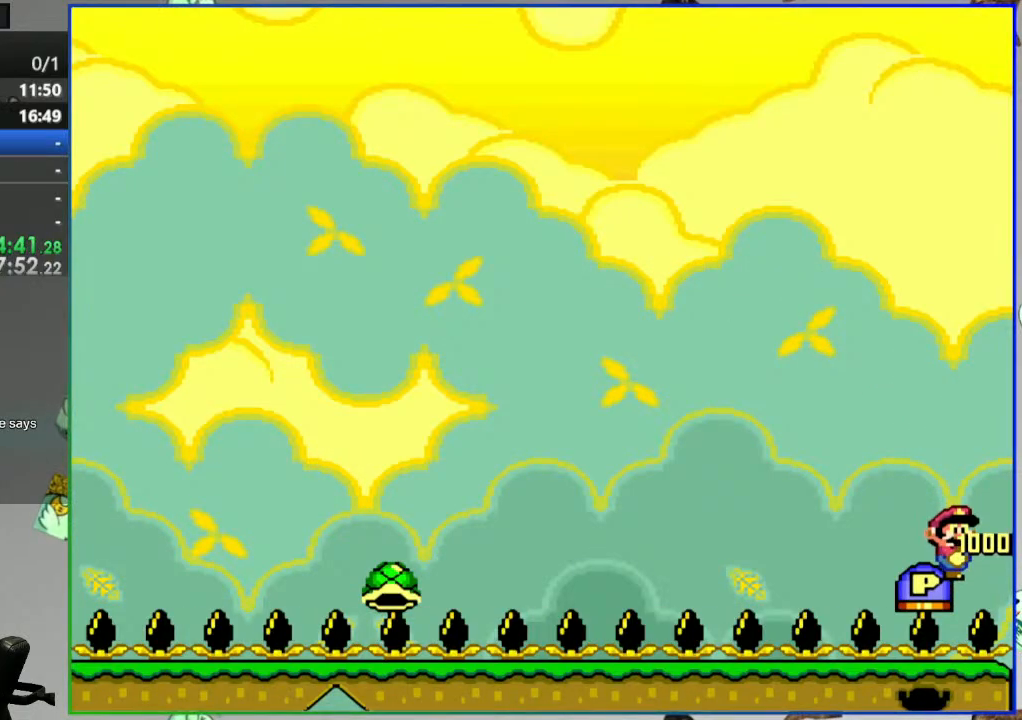
{"buttons": [], "events": [[333, "B", "up"]]}
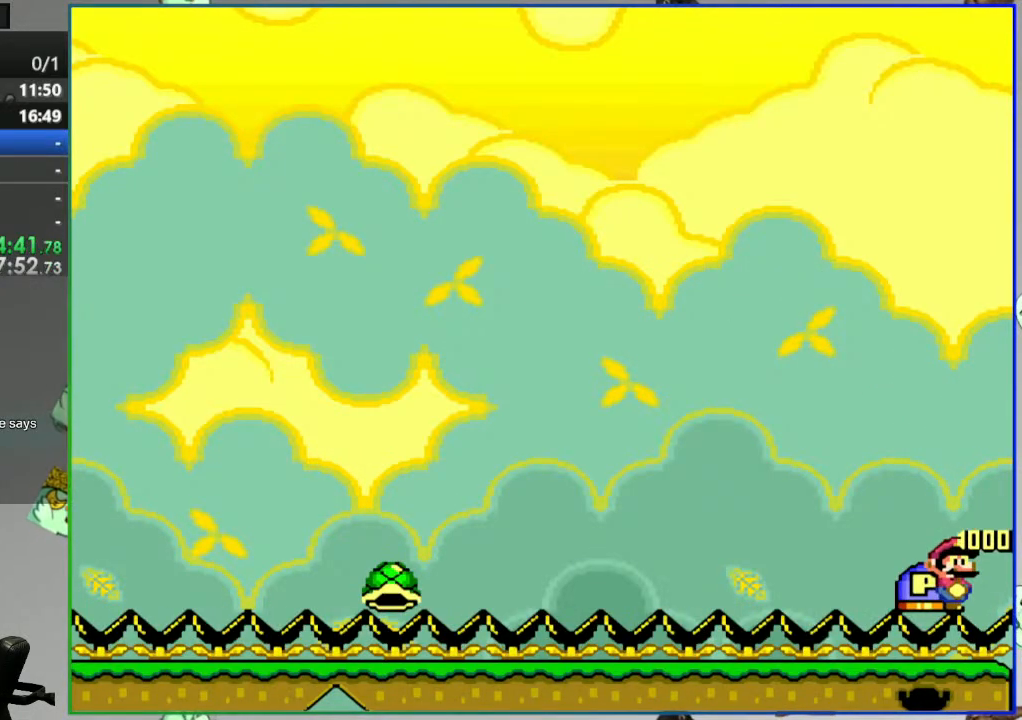
{"buttons": ["Y", "DPAD_LEFT"], "events": [[283, "Y", "down"], [300, "DPAD_LEFT", "down"]]}
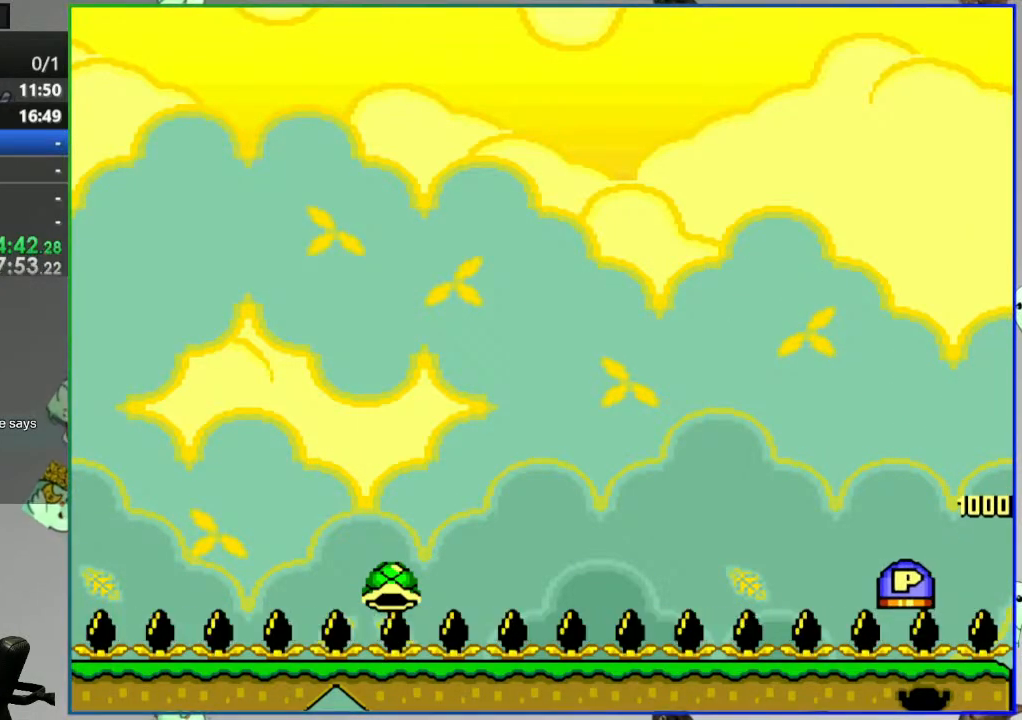
{"buttons": ["Y", "DPAD_LEFT"], "events": []}
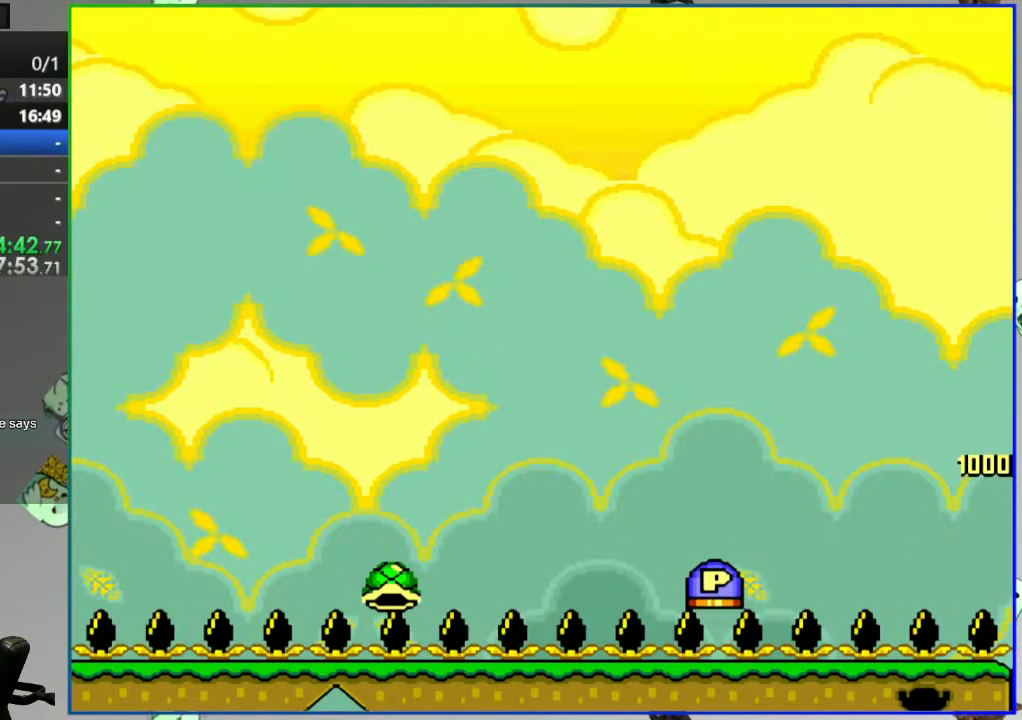
{"buttons": ["Y", "DPAD_LEFT"], "events": []}
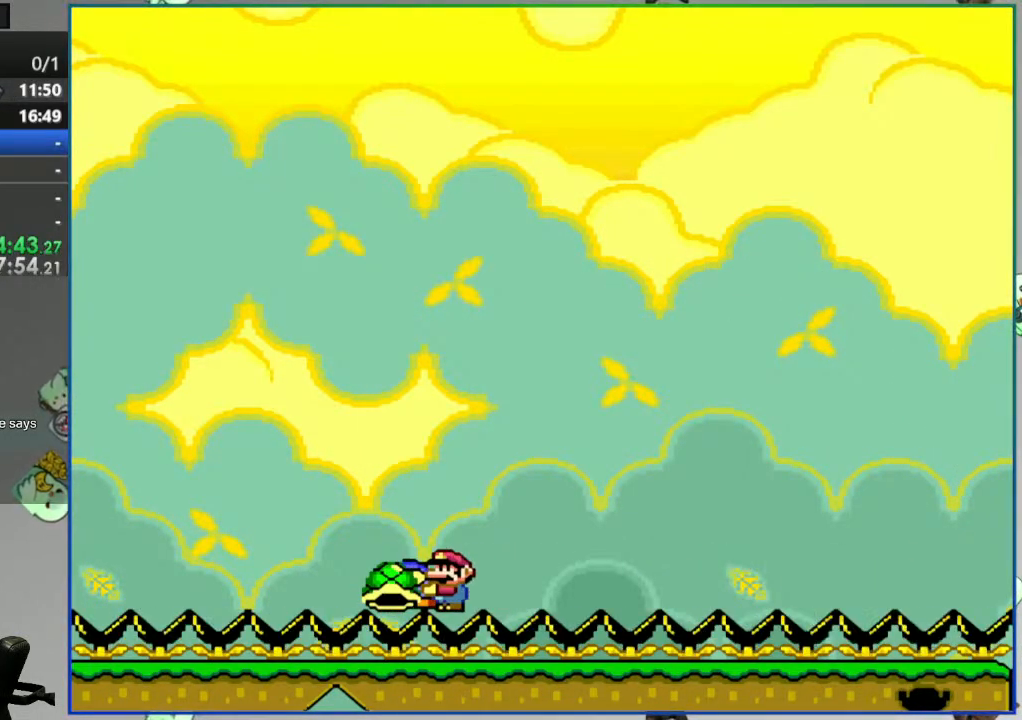
{"buttons": ["B", "Y", "DPAD_LEFT"], "events": [[483, "B", "down"]]}
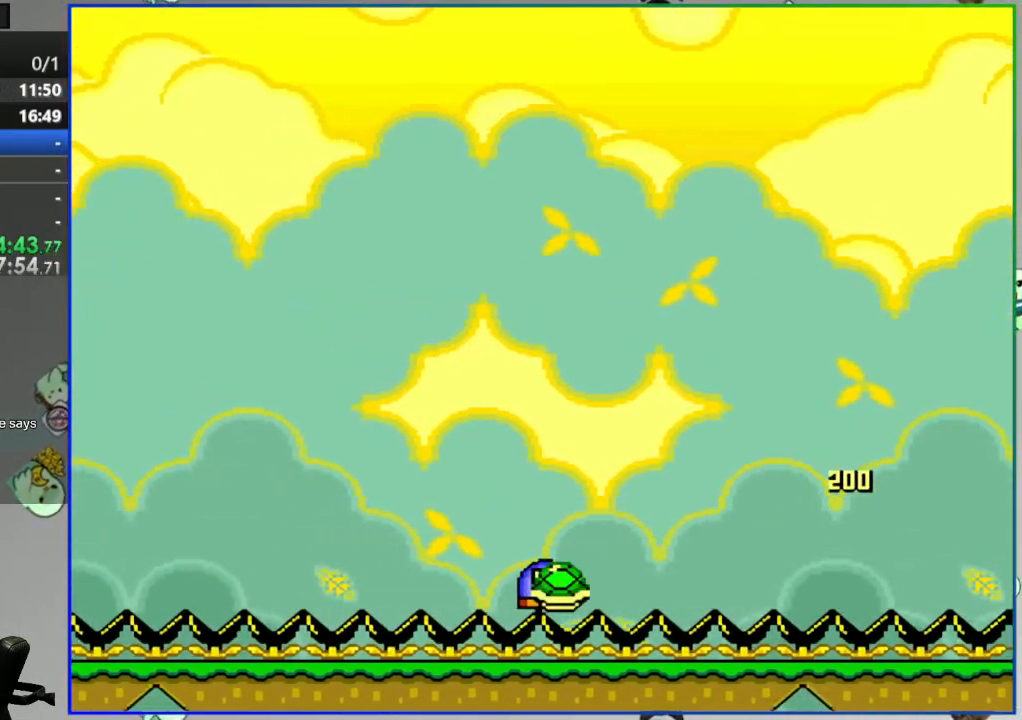
{"buttons": ["B", "Y", "DPAD_LEFT"], "events": []}
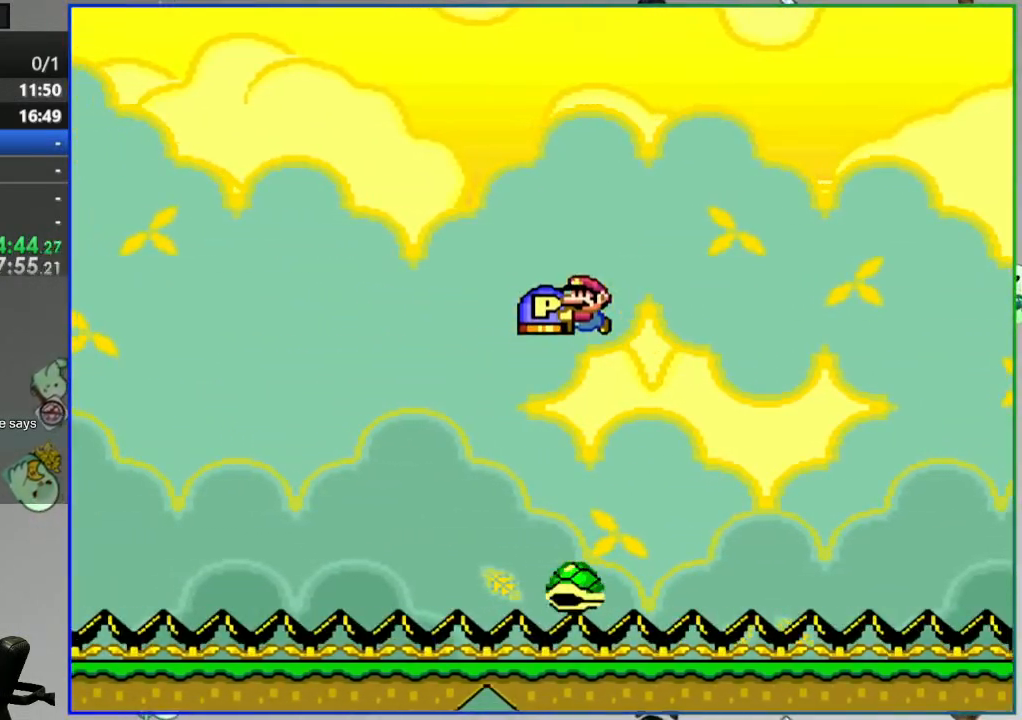
{"buttons": ["B", "Y", "DPAD_LEFT"], "events": []}
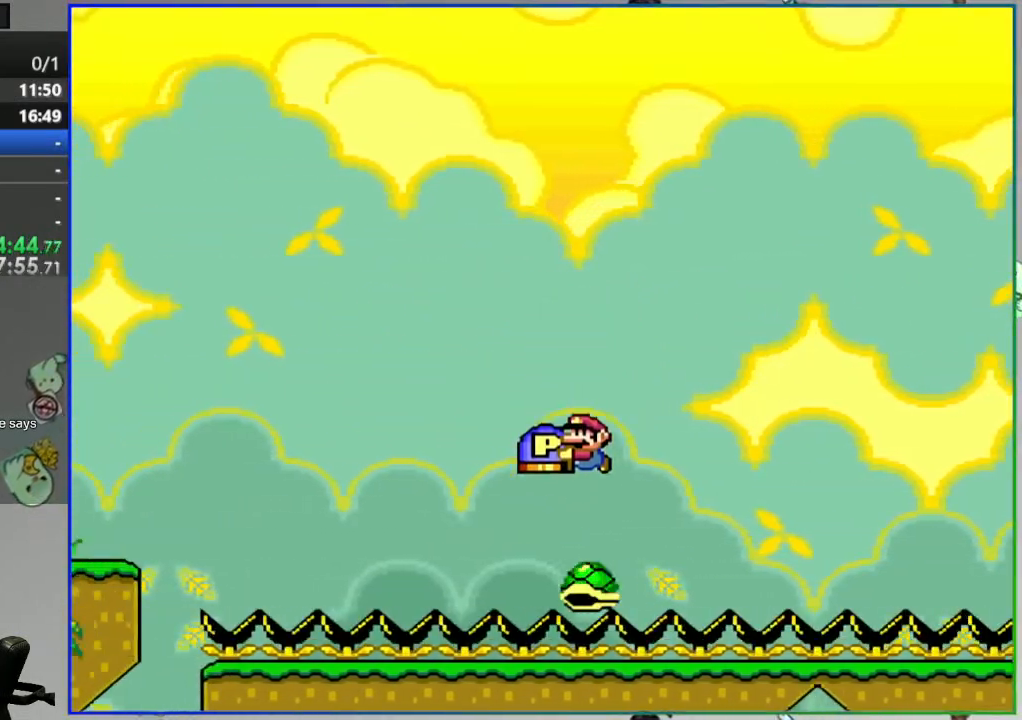
{"buttons": ["B", "Y", "DPAD_LEFT"], "events": []}
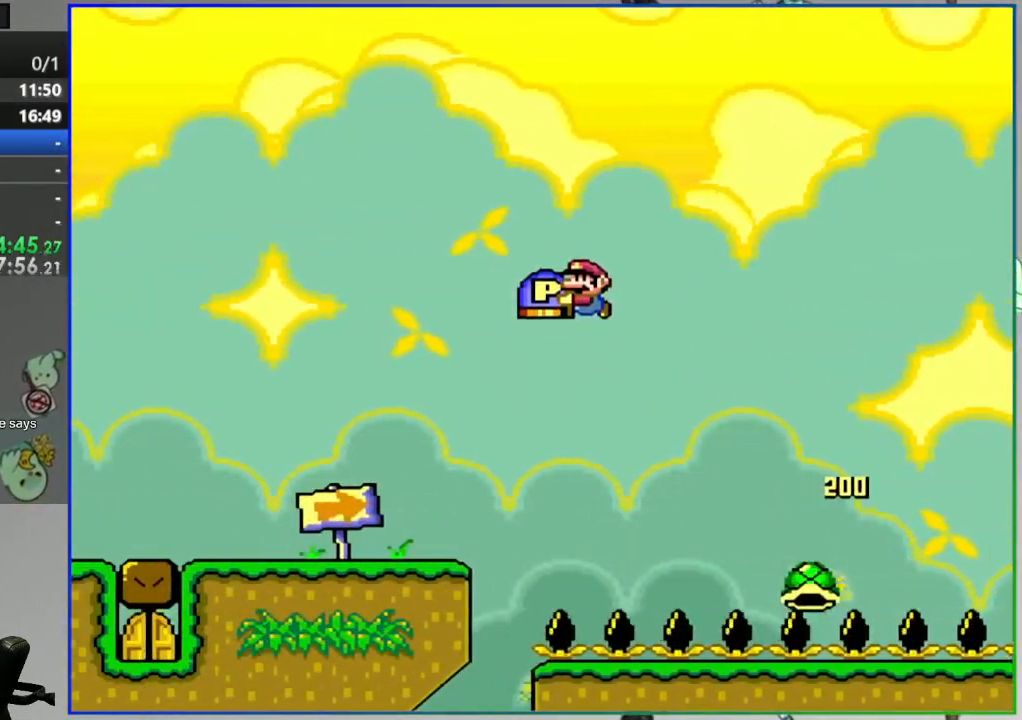
{"buttons": ["Y", "DPAD_LEFT"], "events": [[267, "B", "up"]]}
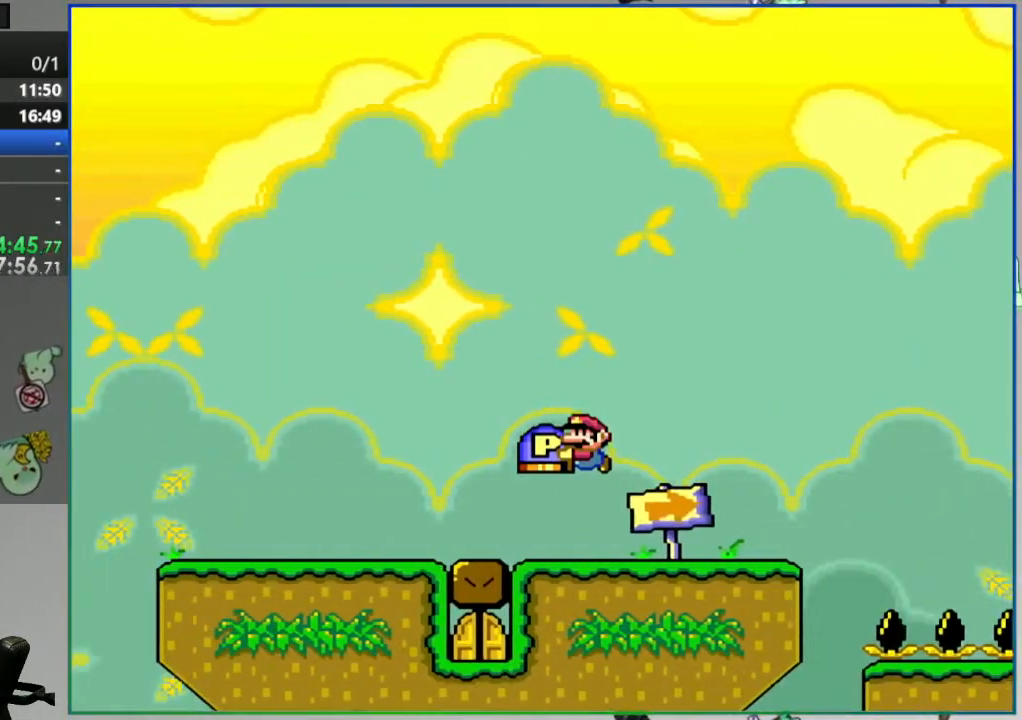
{"buttons": ["B", "DPAD_DOWN"], "events": [[100, "DPAD_LEFT", "up"], [117, "DPAD_RIGHT", "down"], [267, "DPAD_RIGHT", "up"], [283, "DPAD_DOWN", "down"], [383, "Y", "up"], [467, "B", "down"]]}
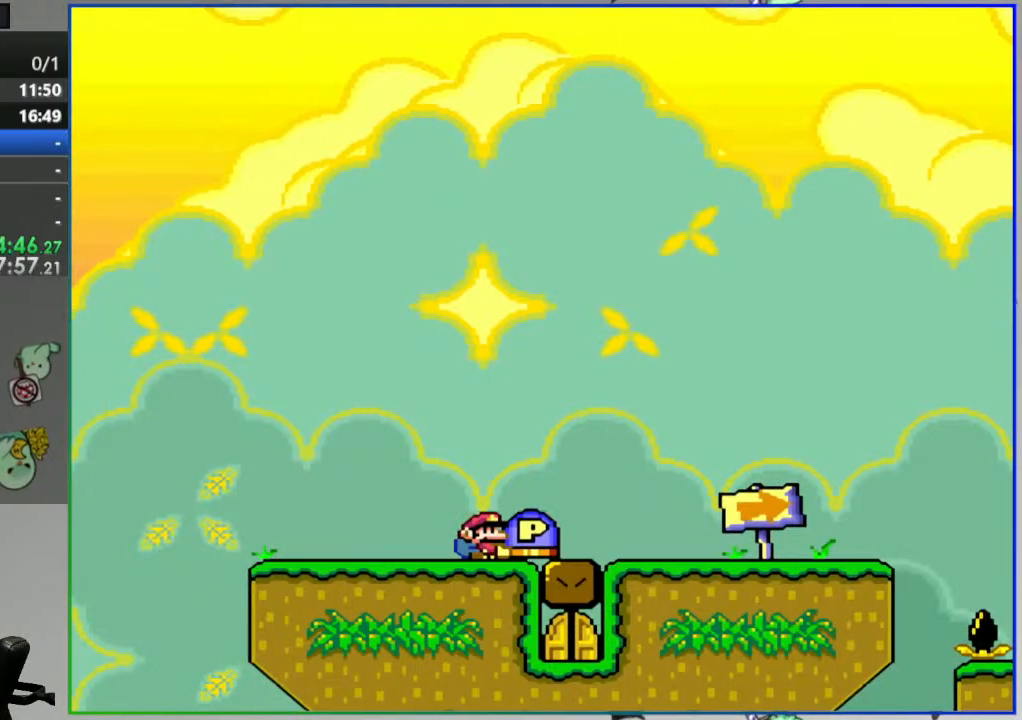
{"buttons": [], "events": [[50, "DPAD_DOWN", "up"], [100, "B", "up"], [117, "DPAD_RIGHT", "down"], [300, "DPAD_RIGHT", "up"]]}
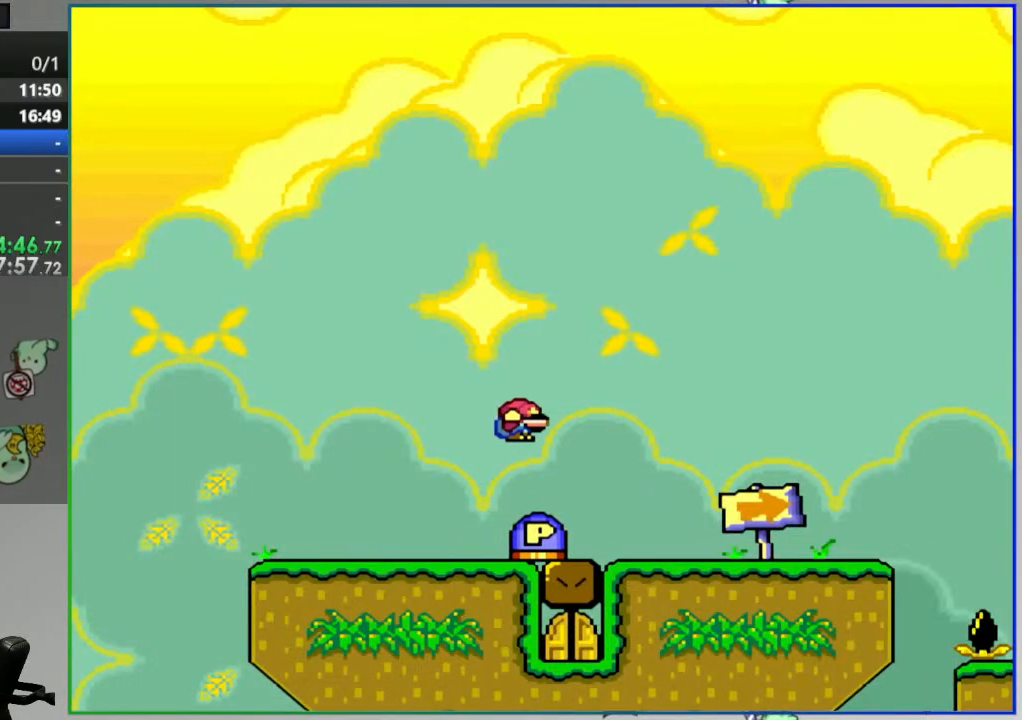
{"buttons": [], "events": [[150, "DPAD_LEFT", "down"], [250, "DPAD_LEFT", "up"]]}
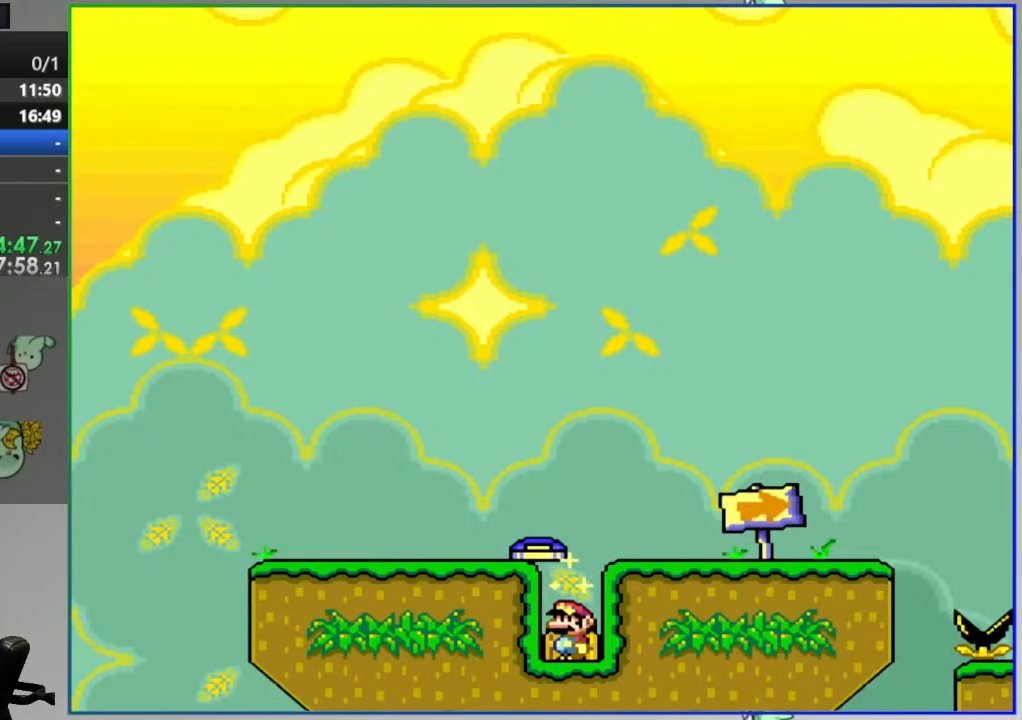
{"buttons": [], "events": []}
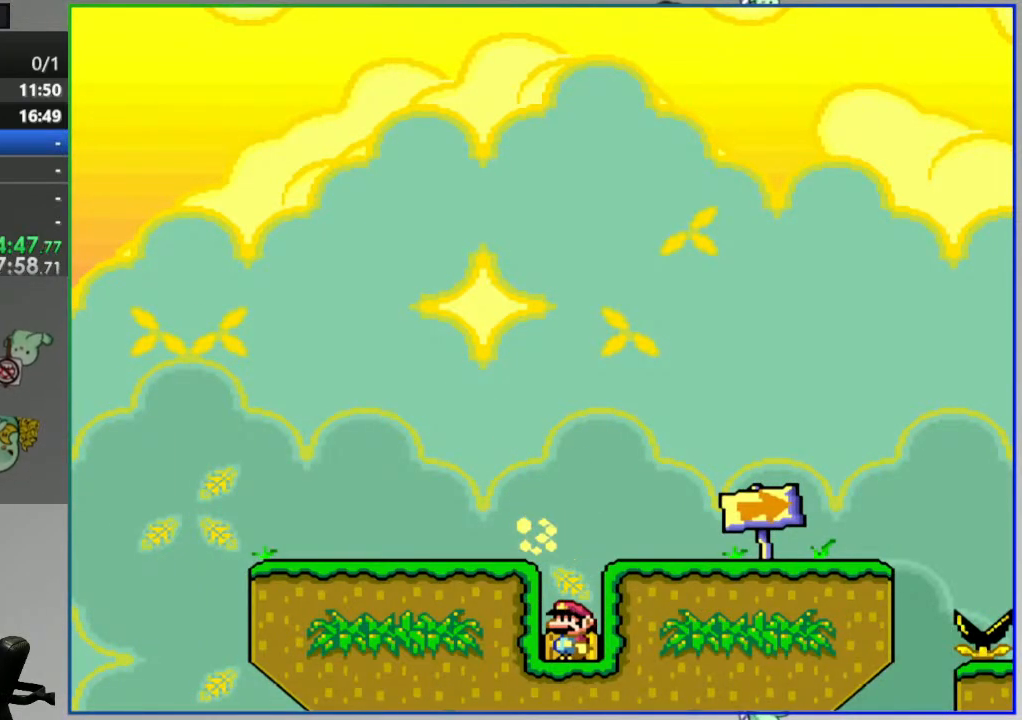
{"buttons": [], "events": []}
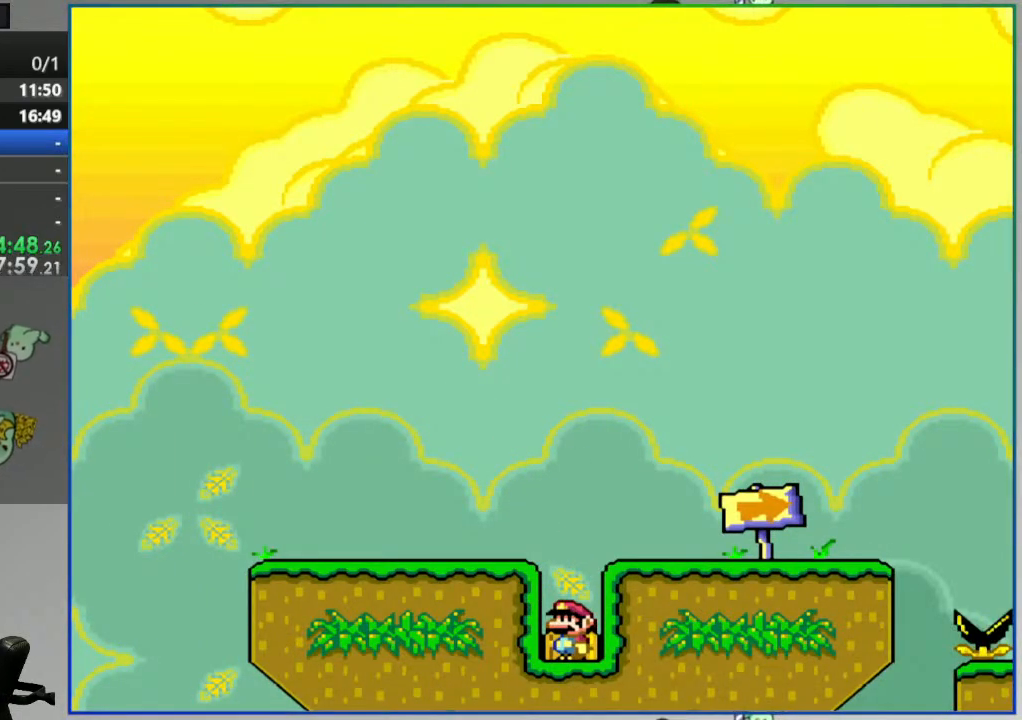
{"buttons": [], "events": [[300, "DPAD_UP", "down"], [450, "DPAD_UP", "up"]]}
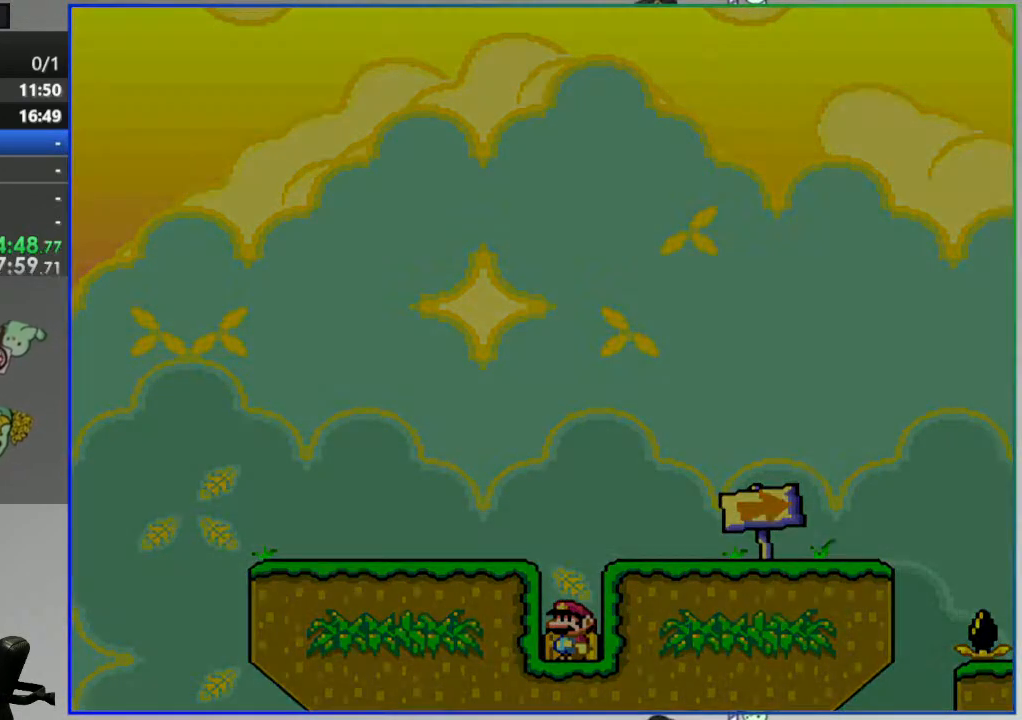
{"buttons": [], "events": []}
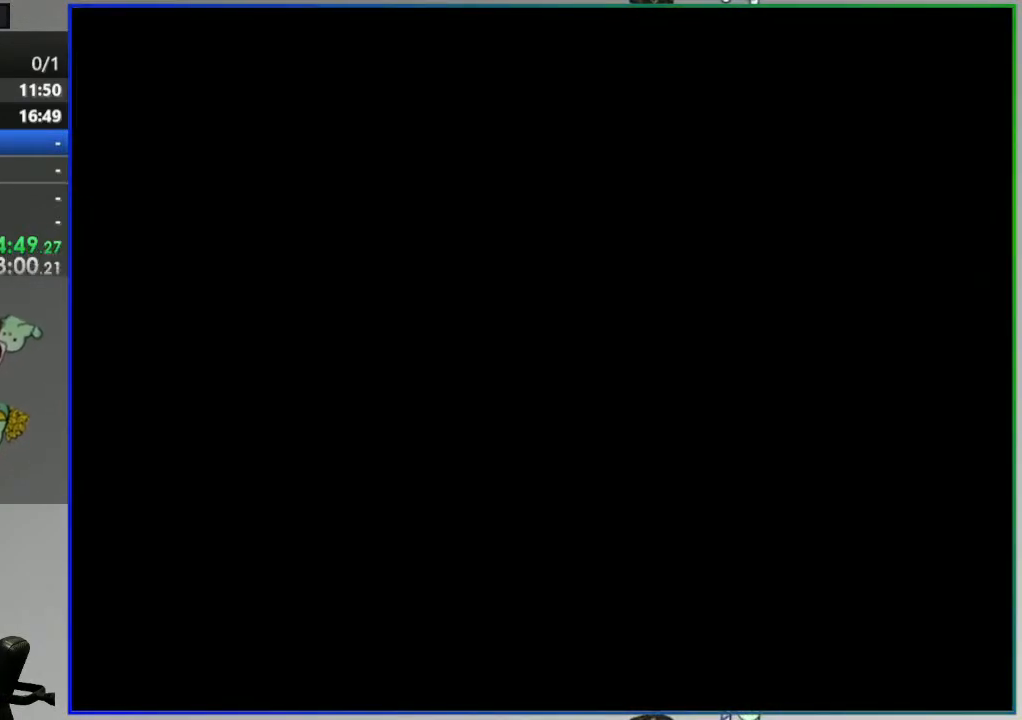
{"buttons": [], "events": []}
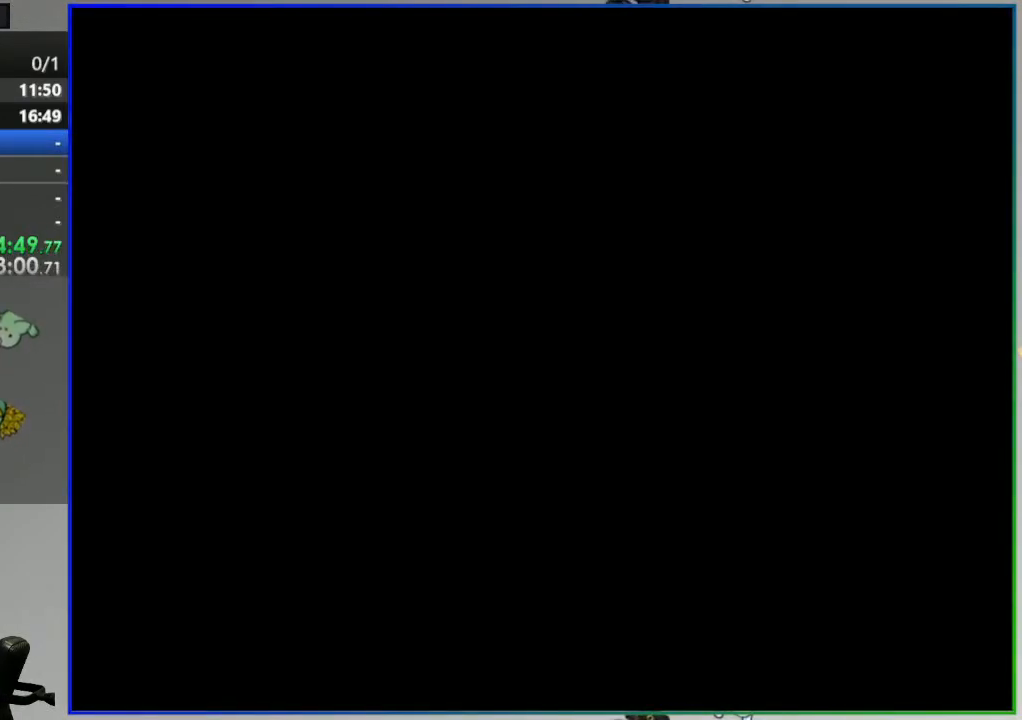
{"buttons": ["Y"], "events": [[467, "Y", "down"]]}
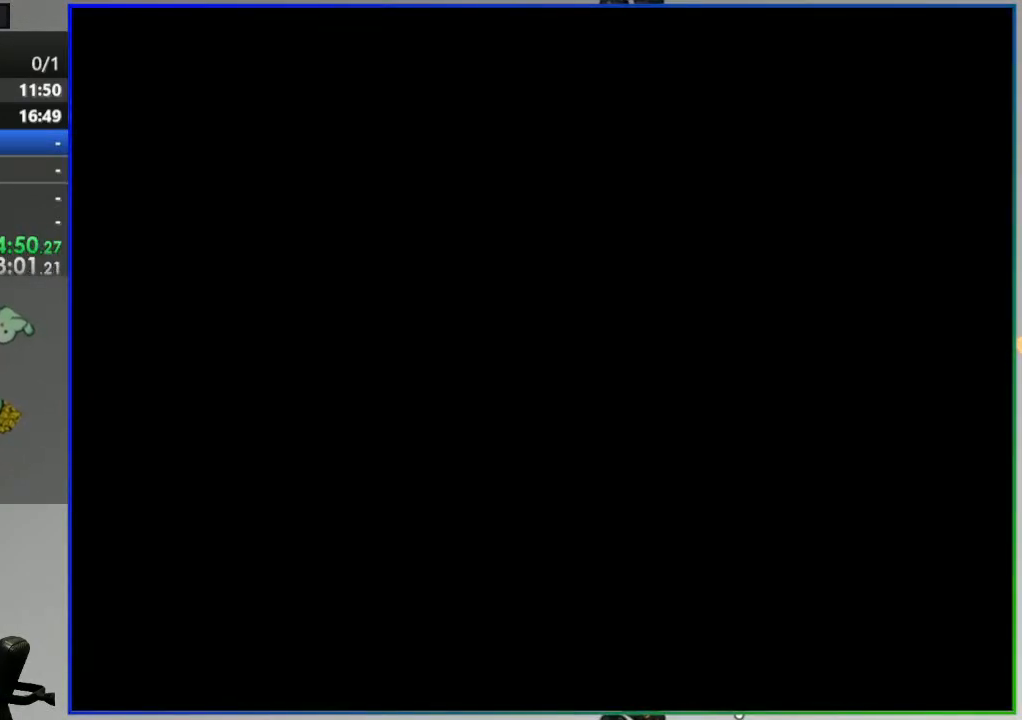
{"buttons": ["Y"], "events": []}
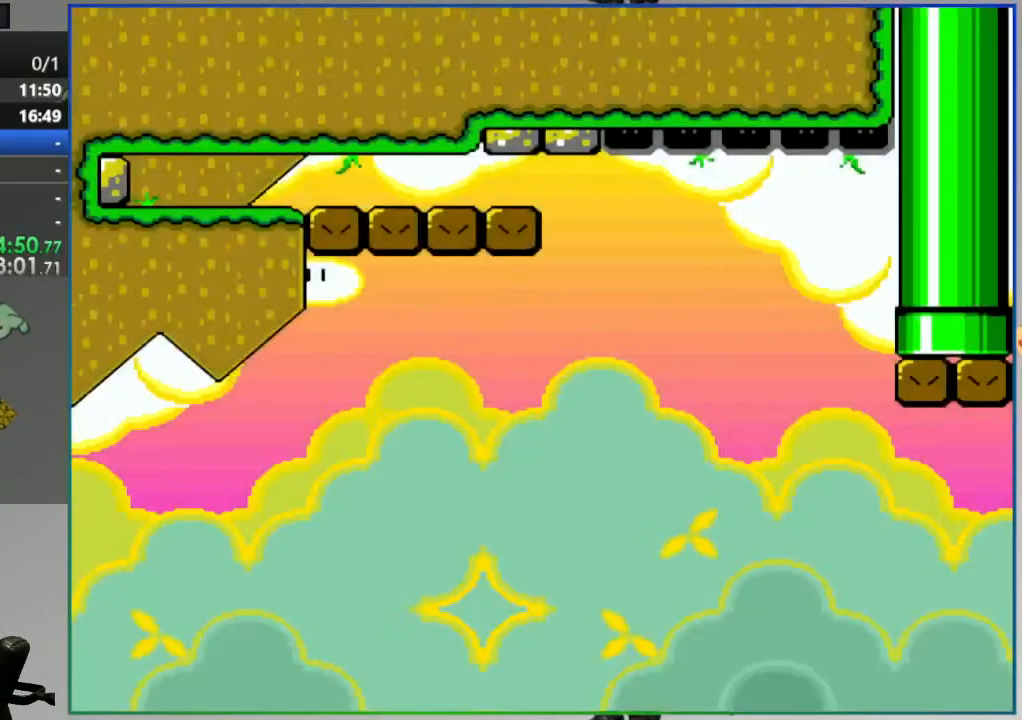
{"buttons": ["Y"], "events": []}
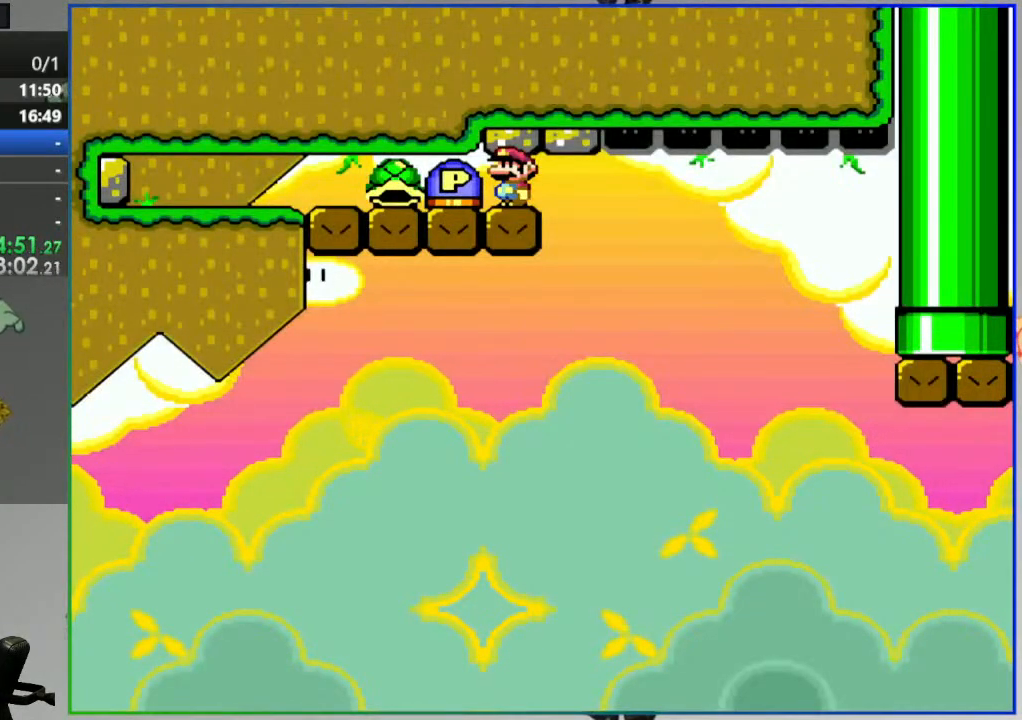
{"buttons": ["Y"], "events": []}
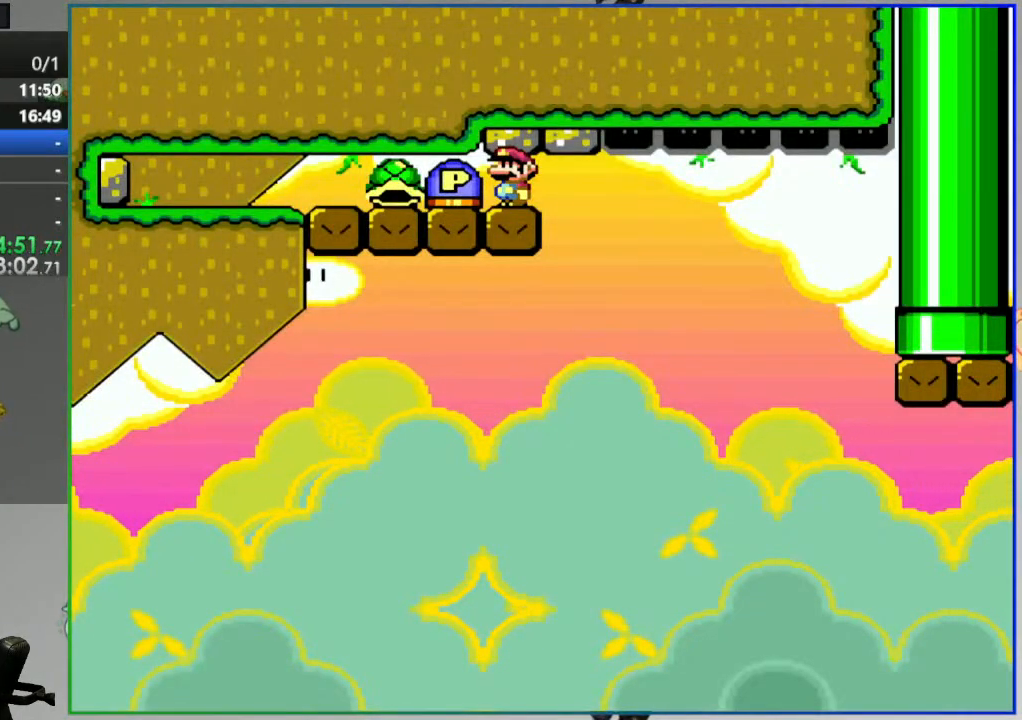
{"buttons": ["Y"], "events": []}
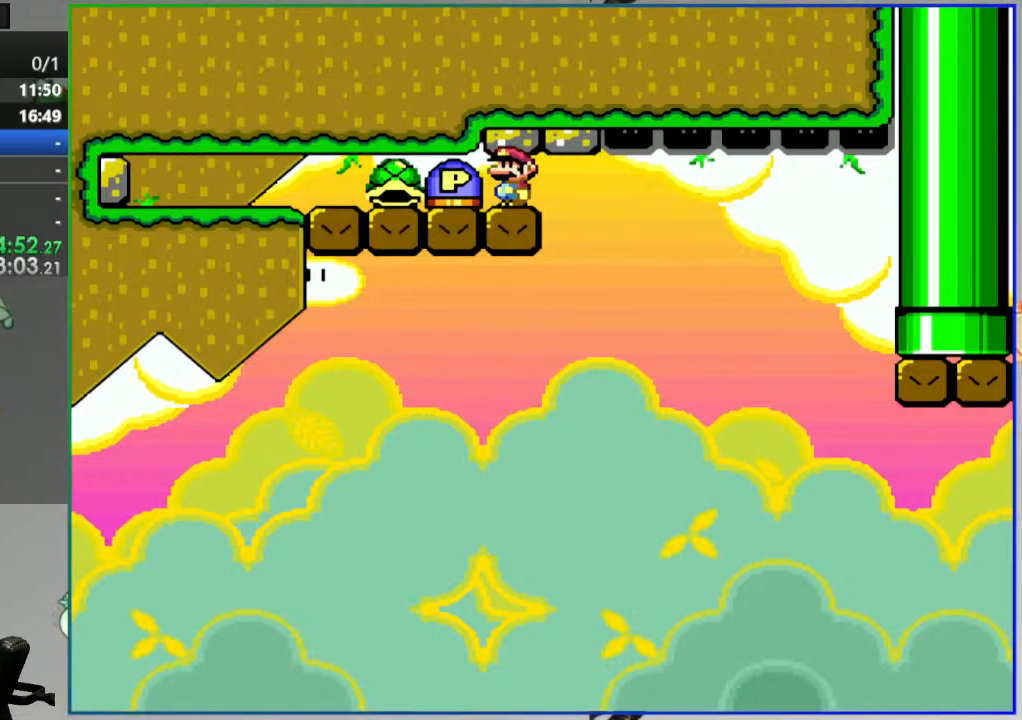
{"buttons": ["Y"], "events": []}
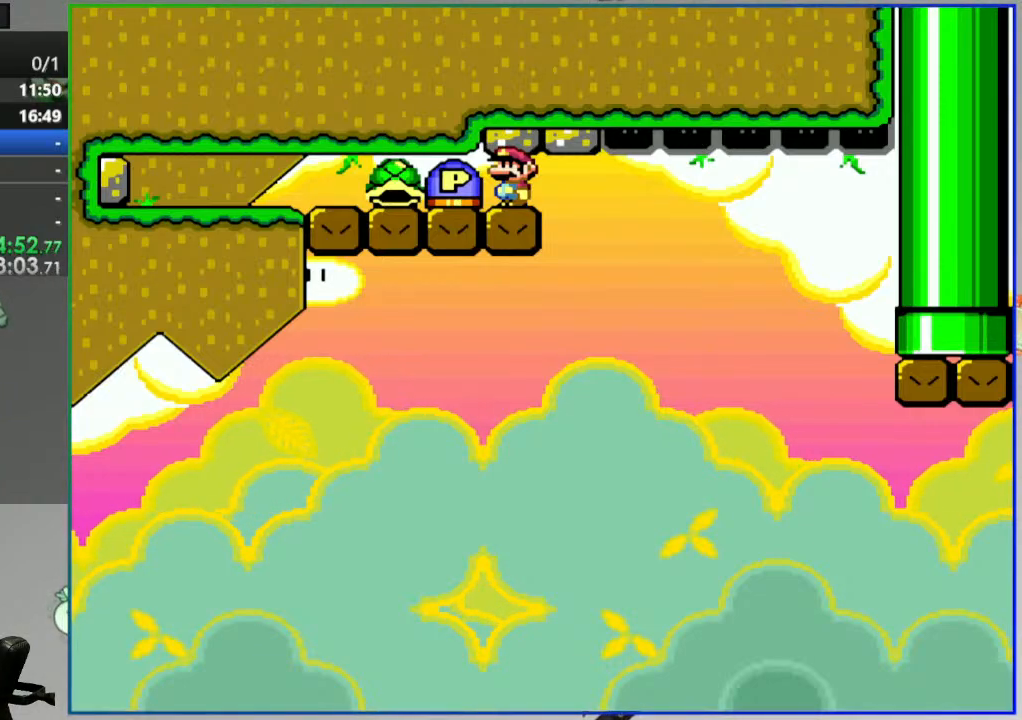
{"buttons": ["Y"], "events": []}
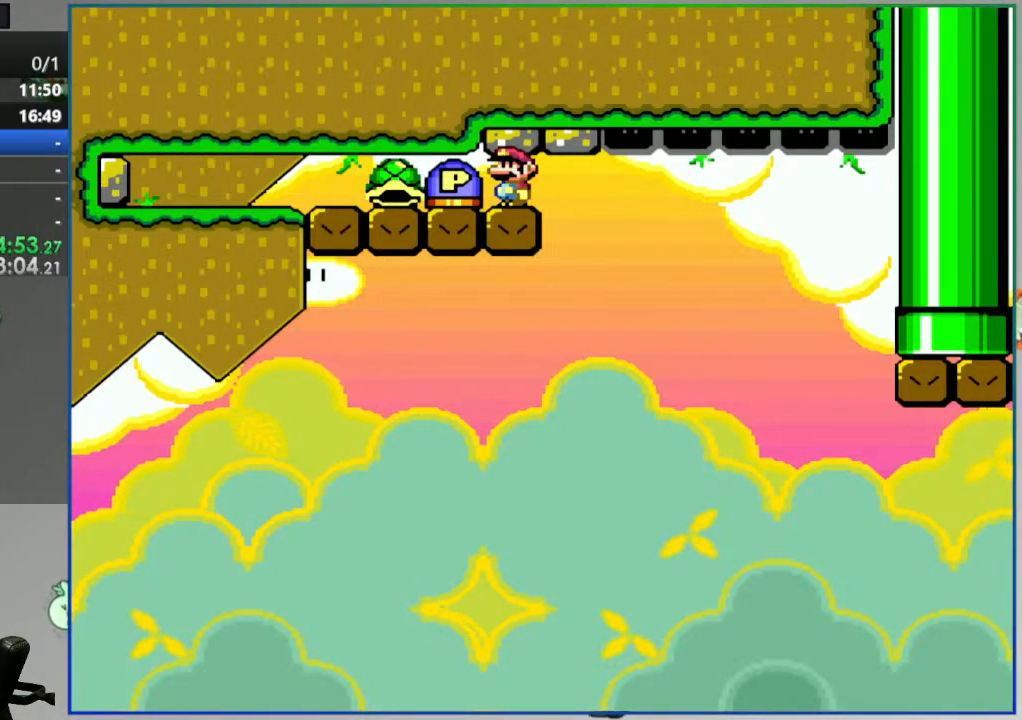
{"buttons": ["Y"], "events": []}
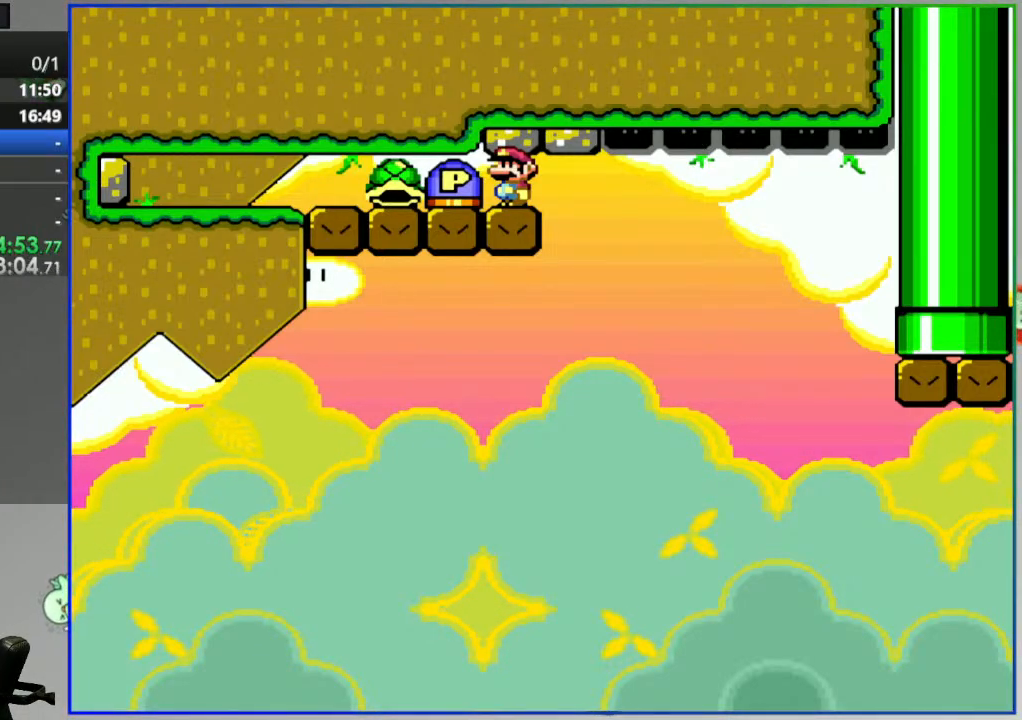
{"buttons": ["Y"], "events": []}
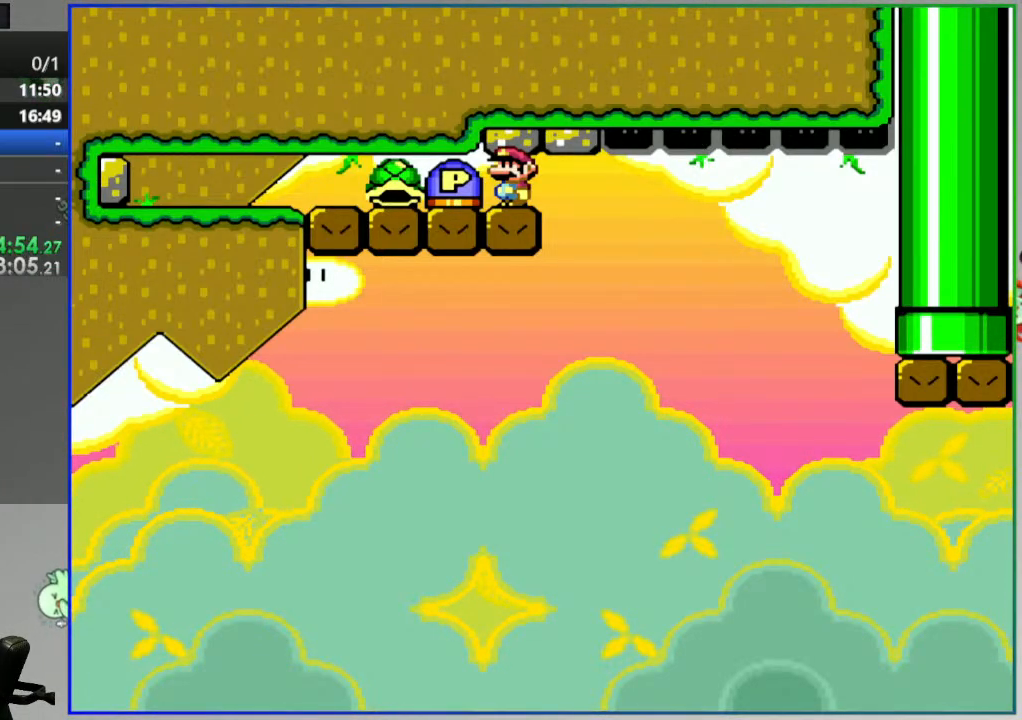
{"buttons": ["Y"], "events": []}
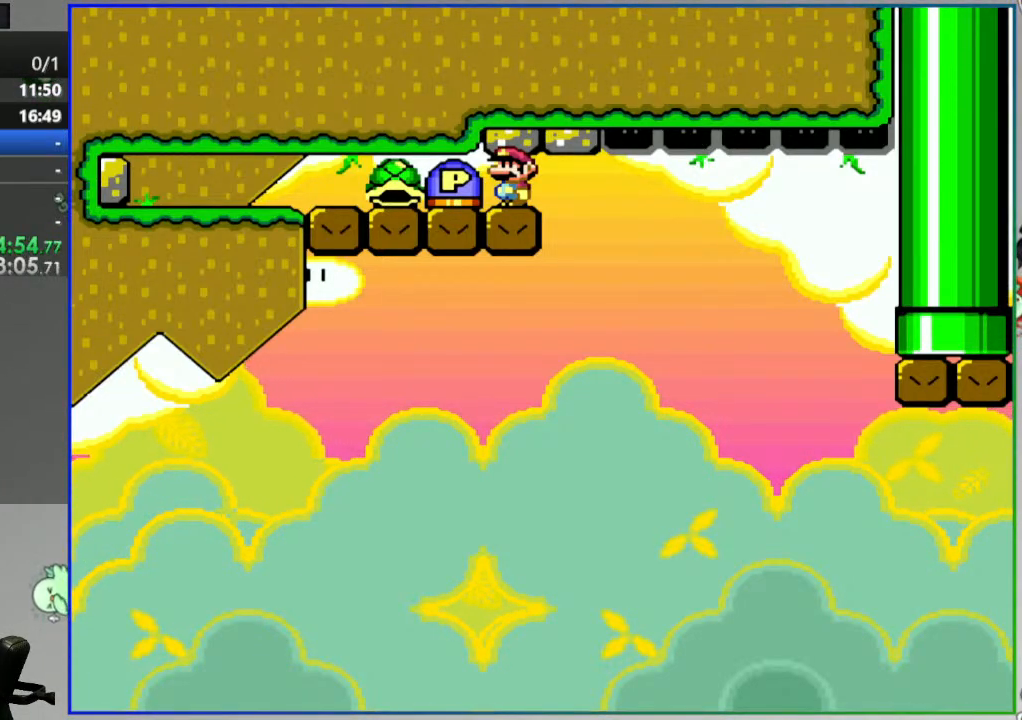
{"buttons": ["Y"], "events": []}